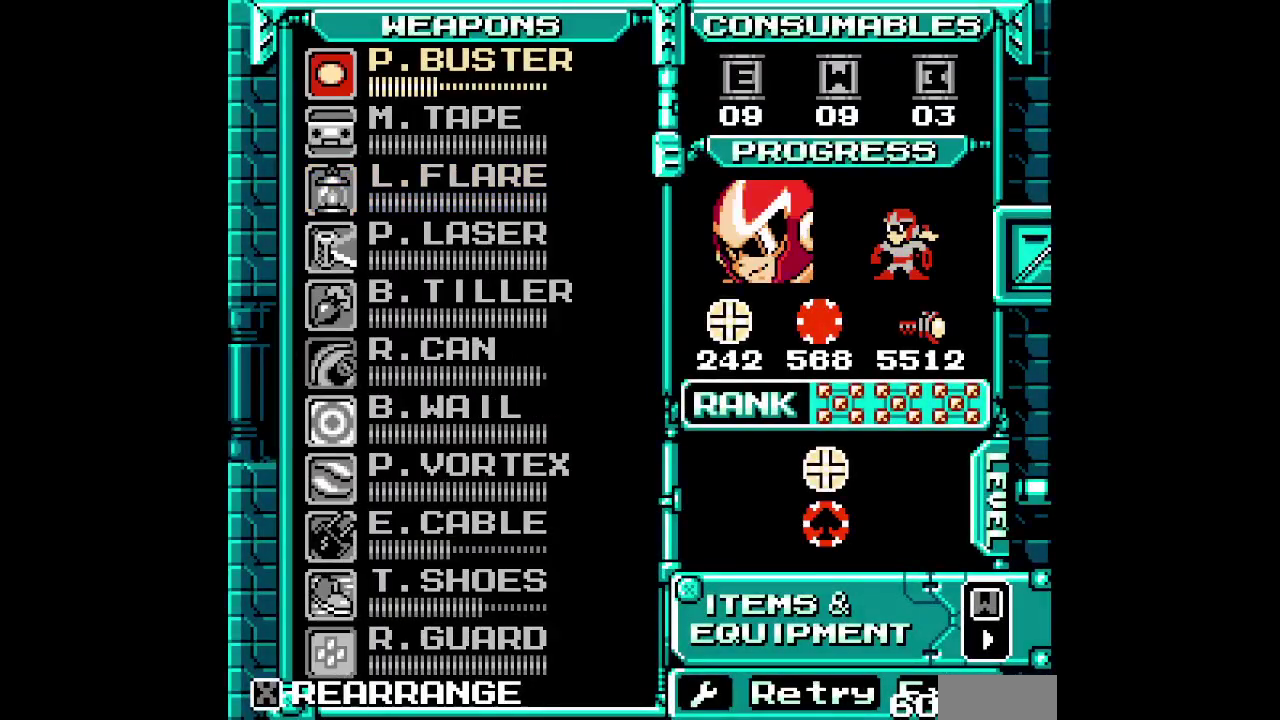
Gameplay with a controller (Xbox layout); each line is a JSON object with the inputs held at the frame after it. "events" lists button and stick changes between this image and that frame as [ms after this image, input, new state], when the widget could be followed in between. Not read: A B DPAD_UP L3 R3 SELECT START X other_buttons.
{"buttons": [], "events": [[100, "DPAD_DOWN", "down"], [200, "DPAD_DOWN", "up"], [300, "DPAD_DOWN", "down"], [417, "DPAD_DOWN", "up"]]}
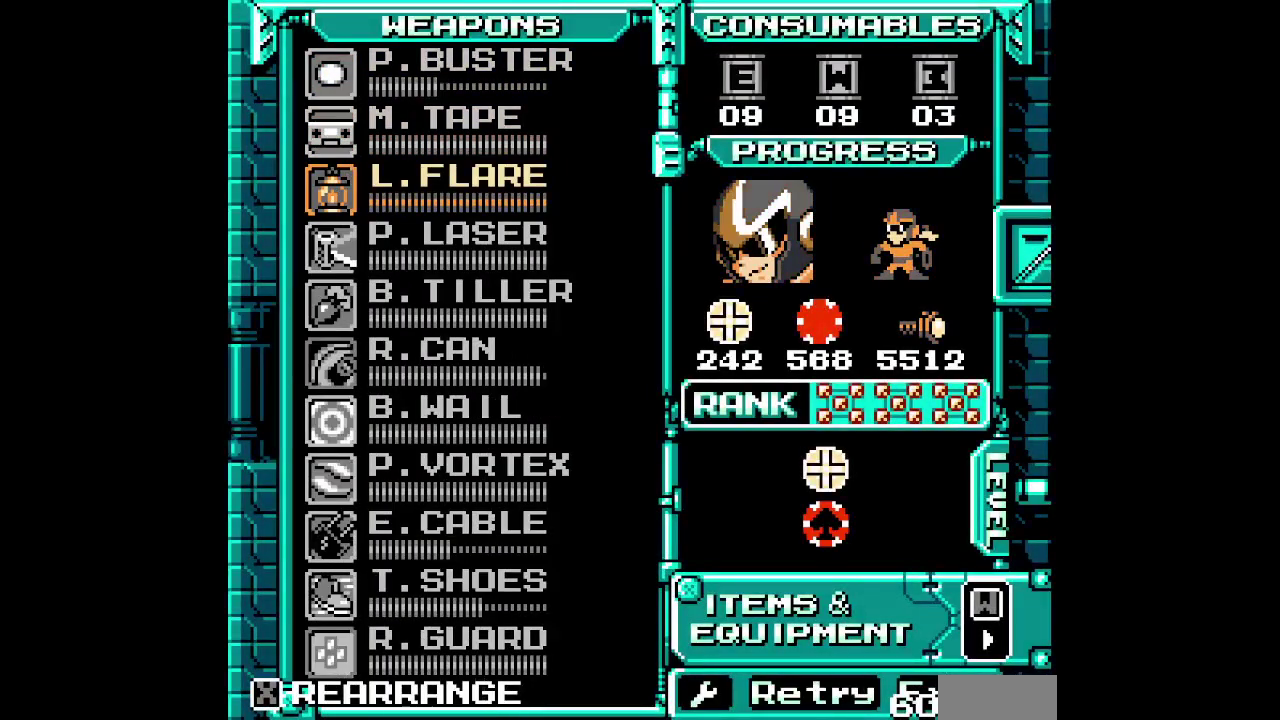
{"buttons": [], "events": []}
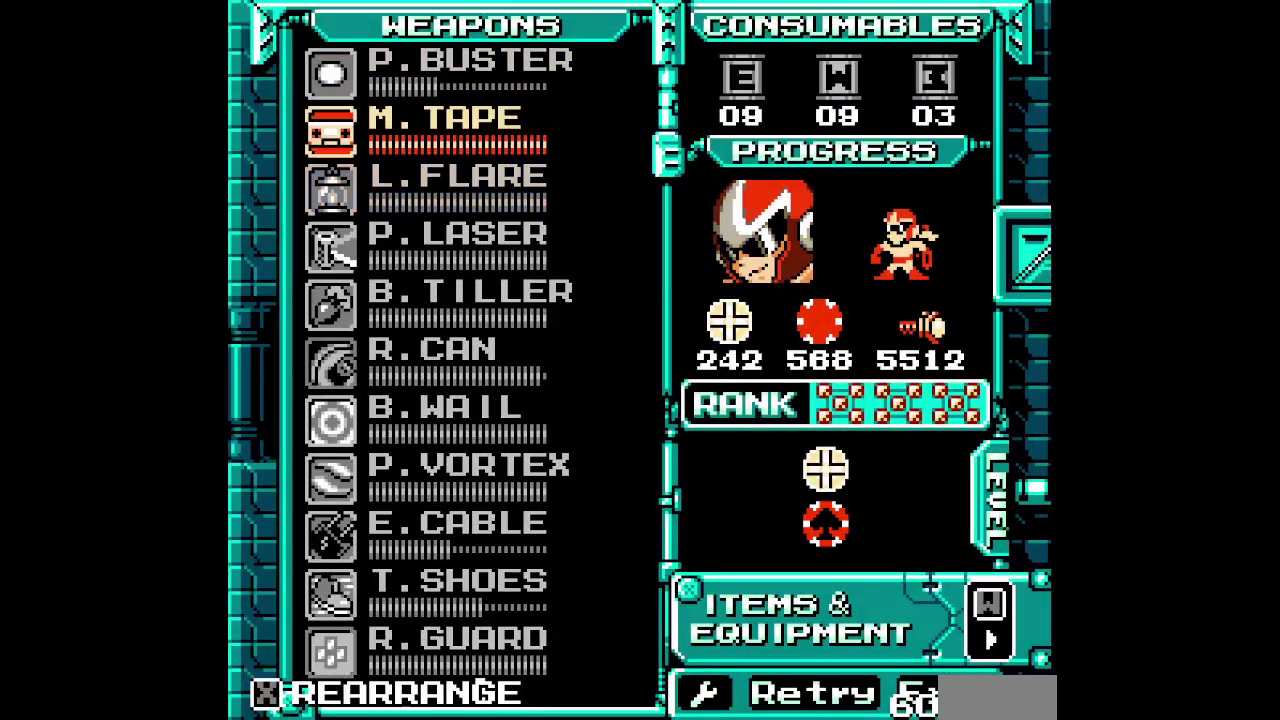
{"buttons": []}
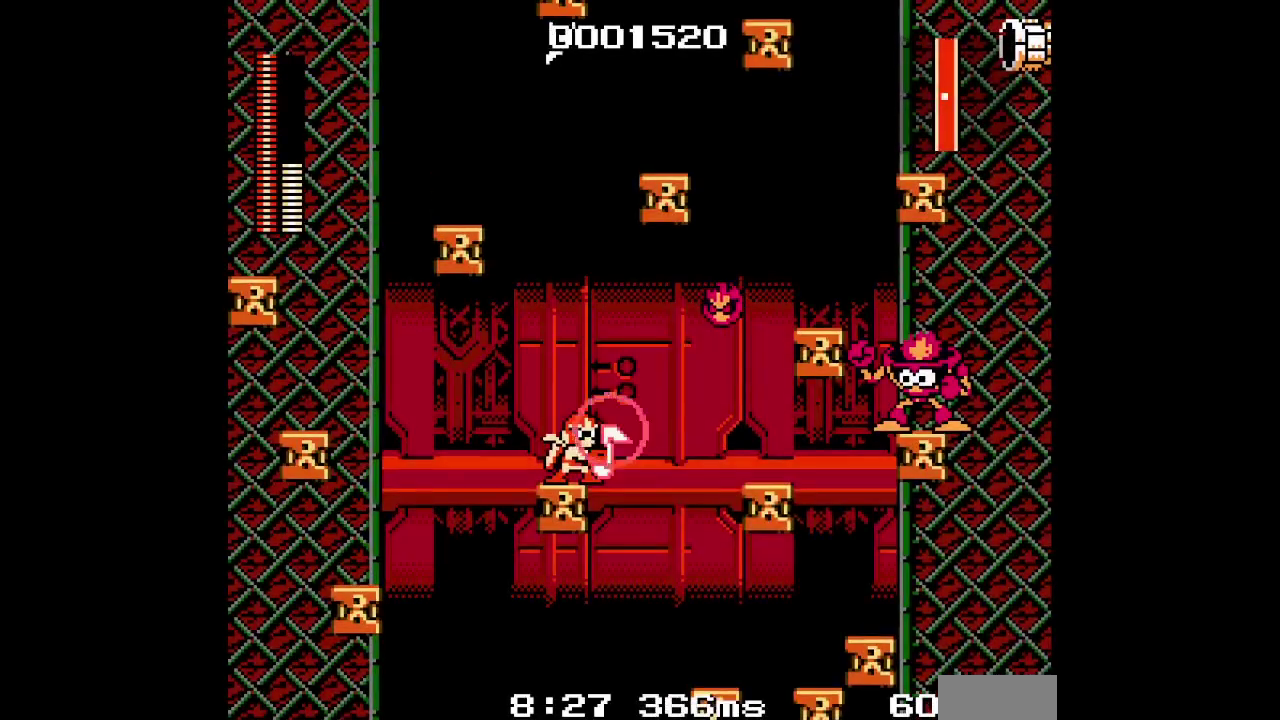
{"buttons": [], "events": []}
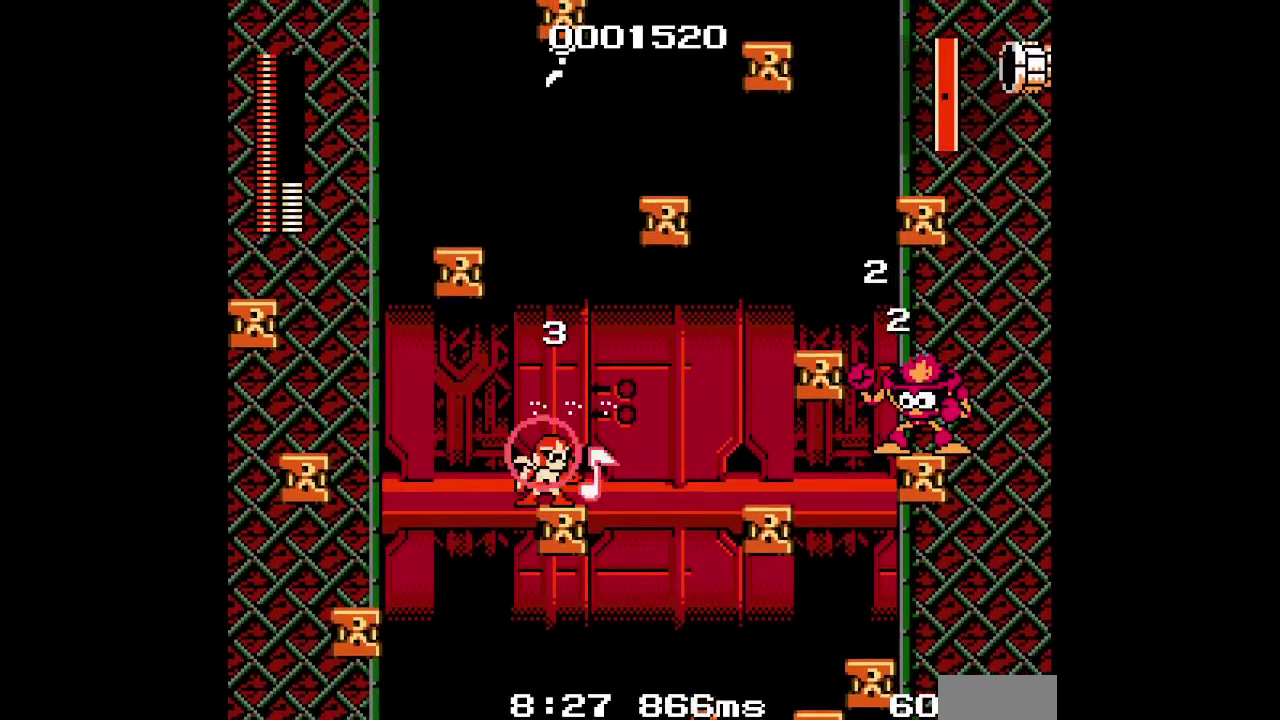
{"buttons": ["DPAD_RIGHT"], "events": [[117, "DPAD_RIGHT", "down"]]}